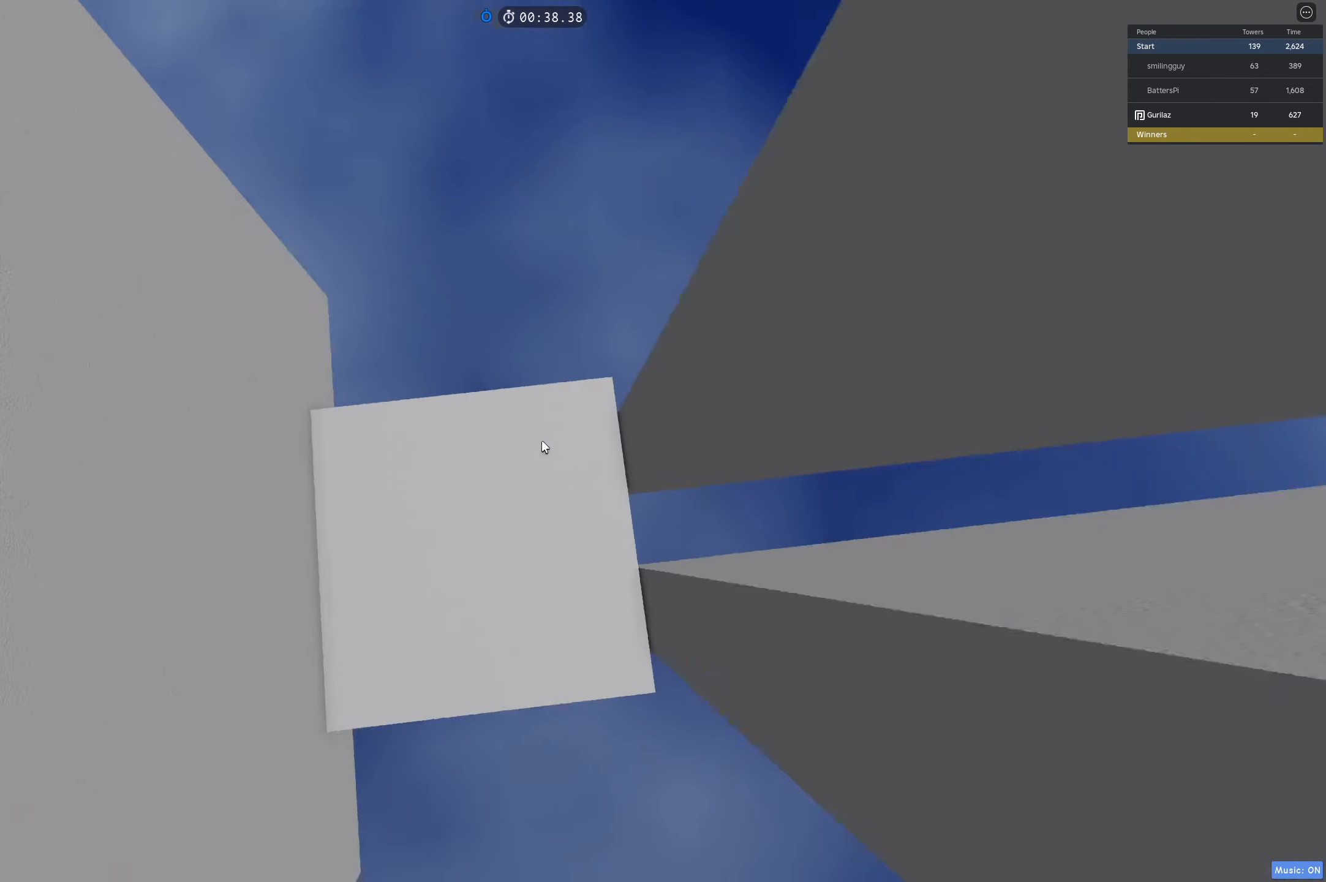
Gameplay with keyboard; each line is a JSON object with the keys held at the frame after it. "events" lists presses ("down") and releases ("up") of "a", "ctrl", "d", "e", "q", "s", "shift", "space" and "w" between this image and that frame as [ms after this image, input, new state], when the widget could be followed in between. No other keys are recorded. Mouse input is not recorded.
{"keys": [], "events": [[167, "a", "up"], [167, "space", "up"], [367, "shift", "down"], [500, "shift", "up"]]}
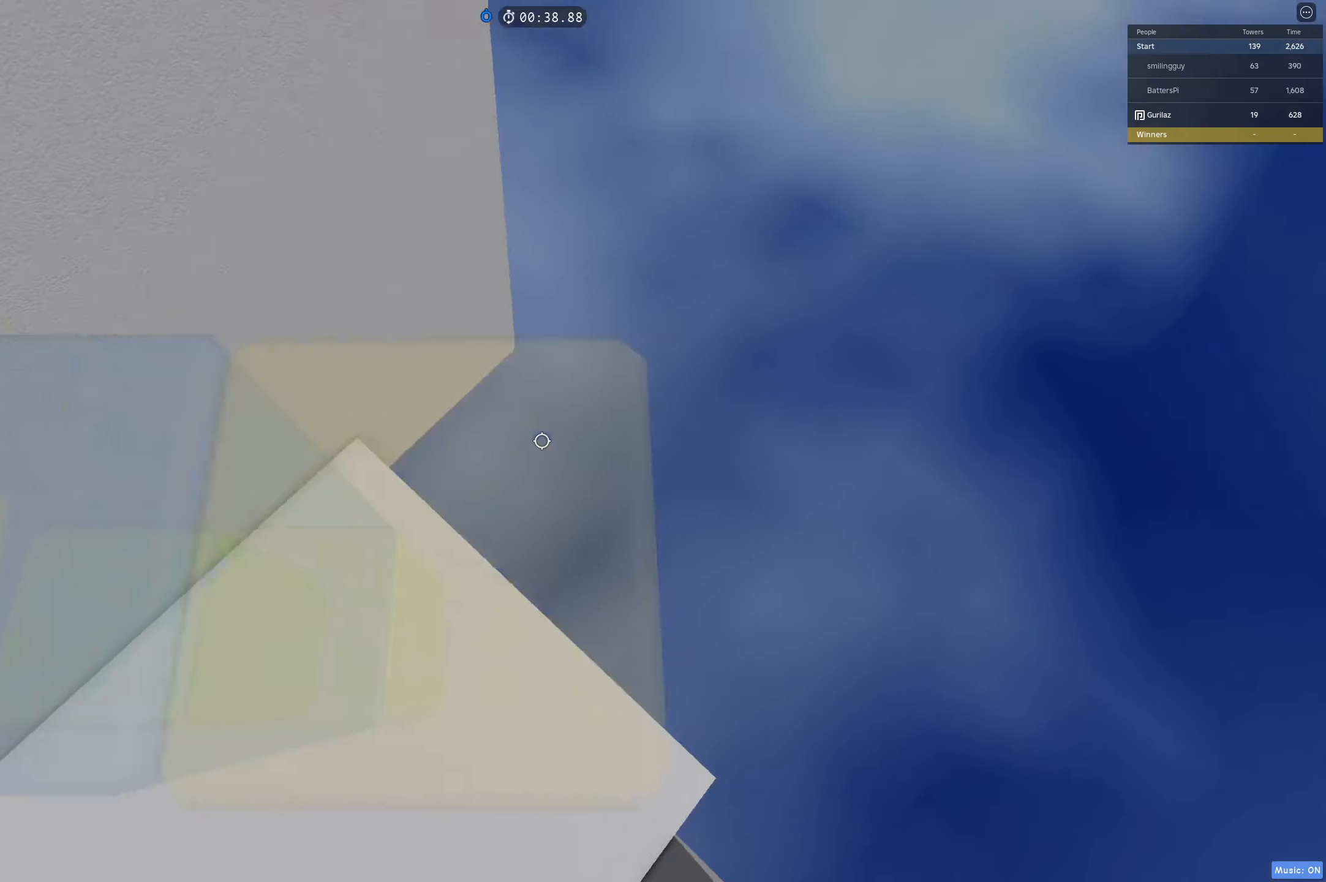
{"keys": [], "events": [[383, "d", "down"], [450, "d", "up"]]}
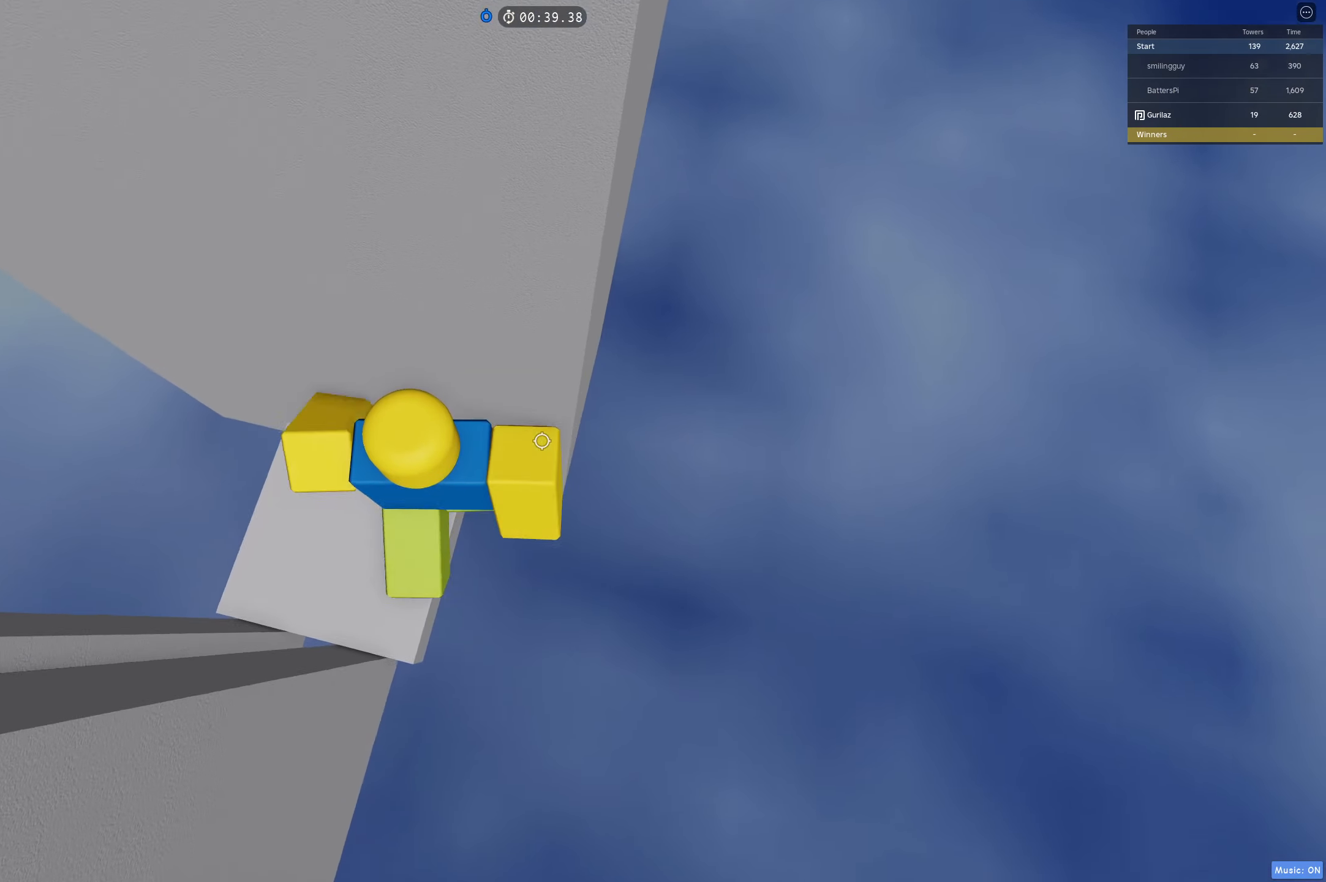
{"keys": ["d", "space"], "events": [[67, "d", "down"], [167, "space", "down"]]}
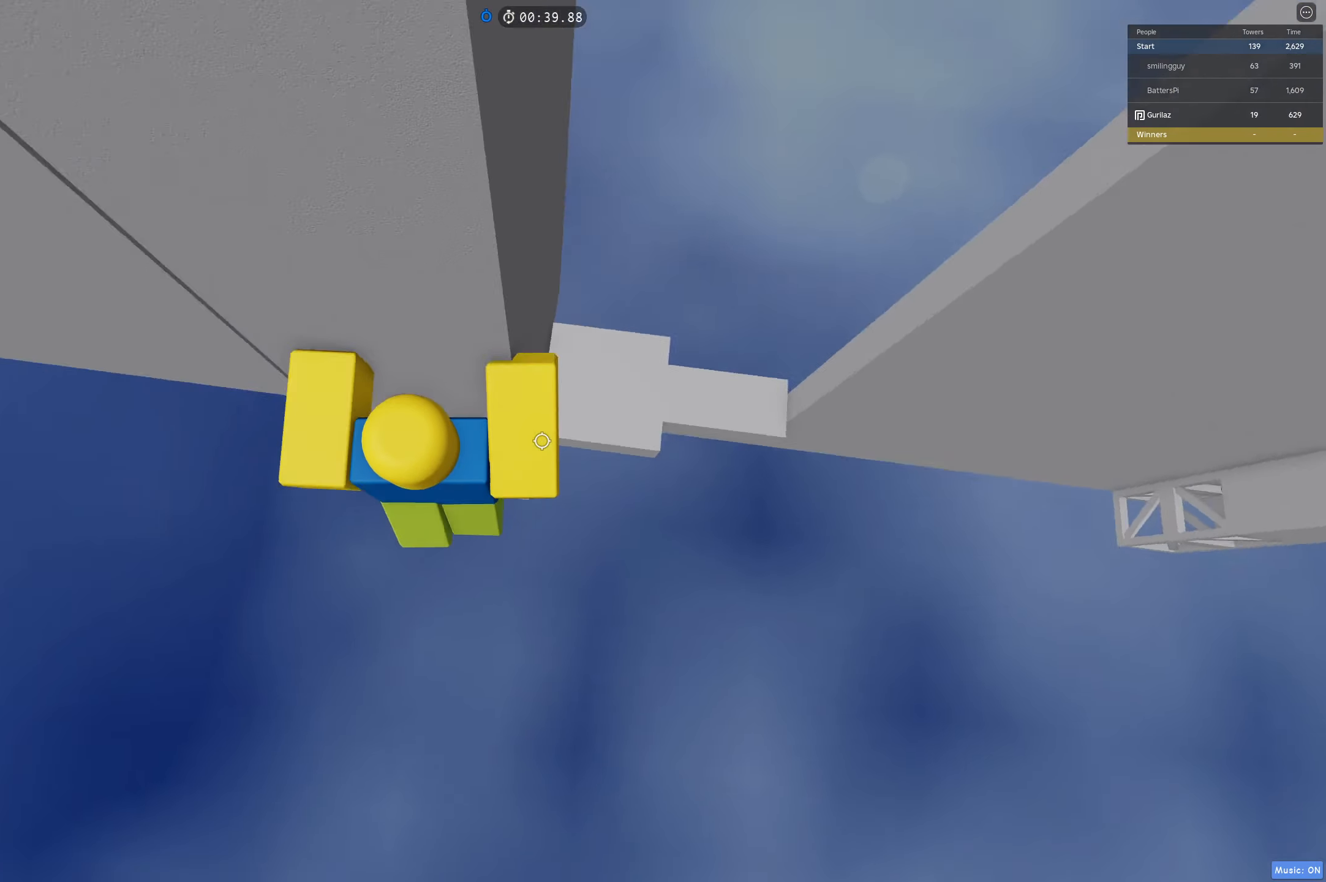
{"keys": [], "events": [[317, "space", "up"], [333, "d", "up"]]}
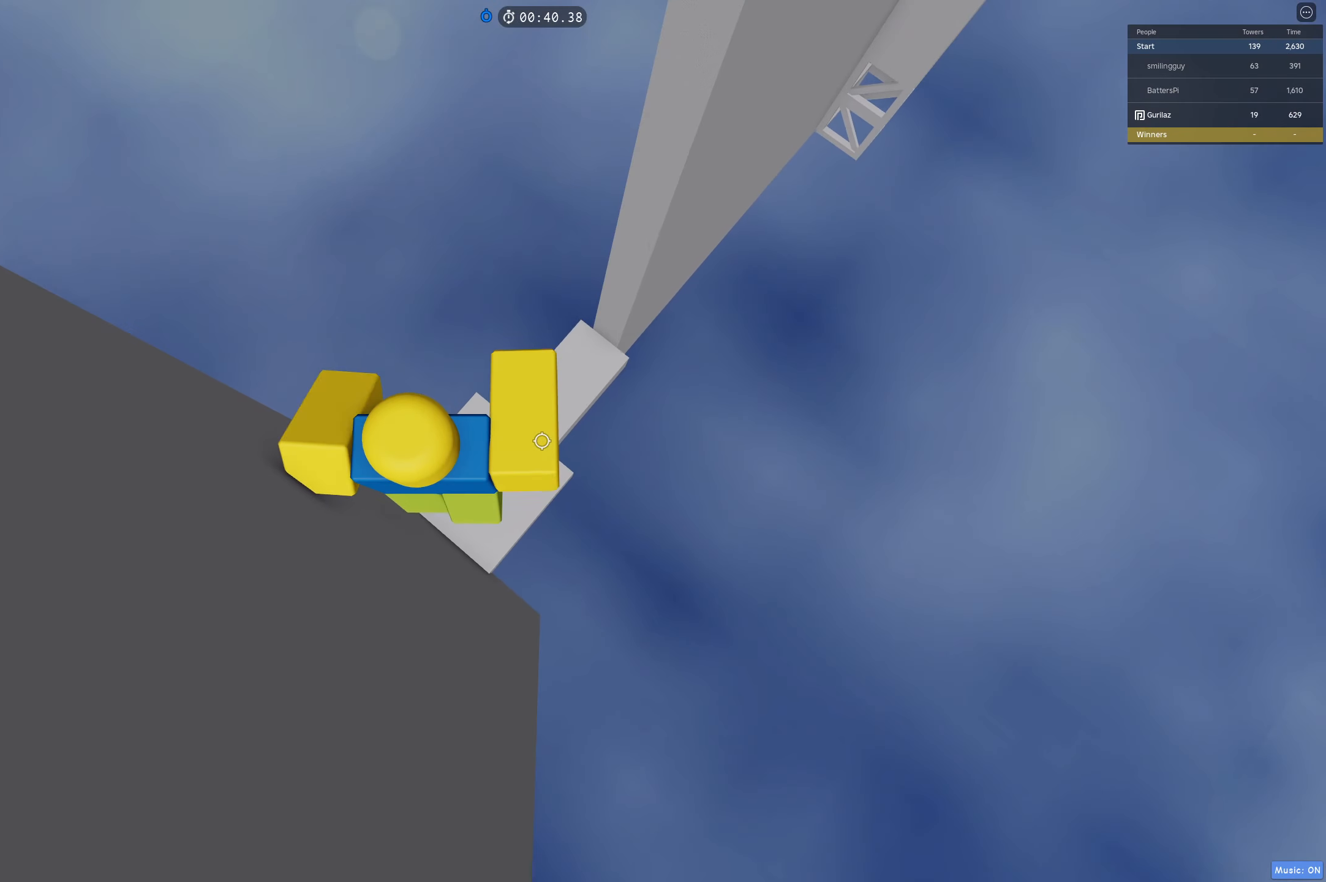
{"keys": ["w"], "events": [[267, "w", "down"]]}
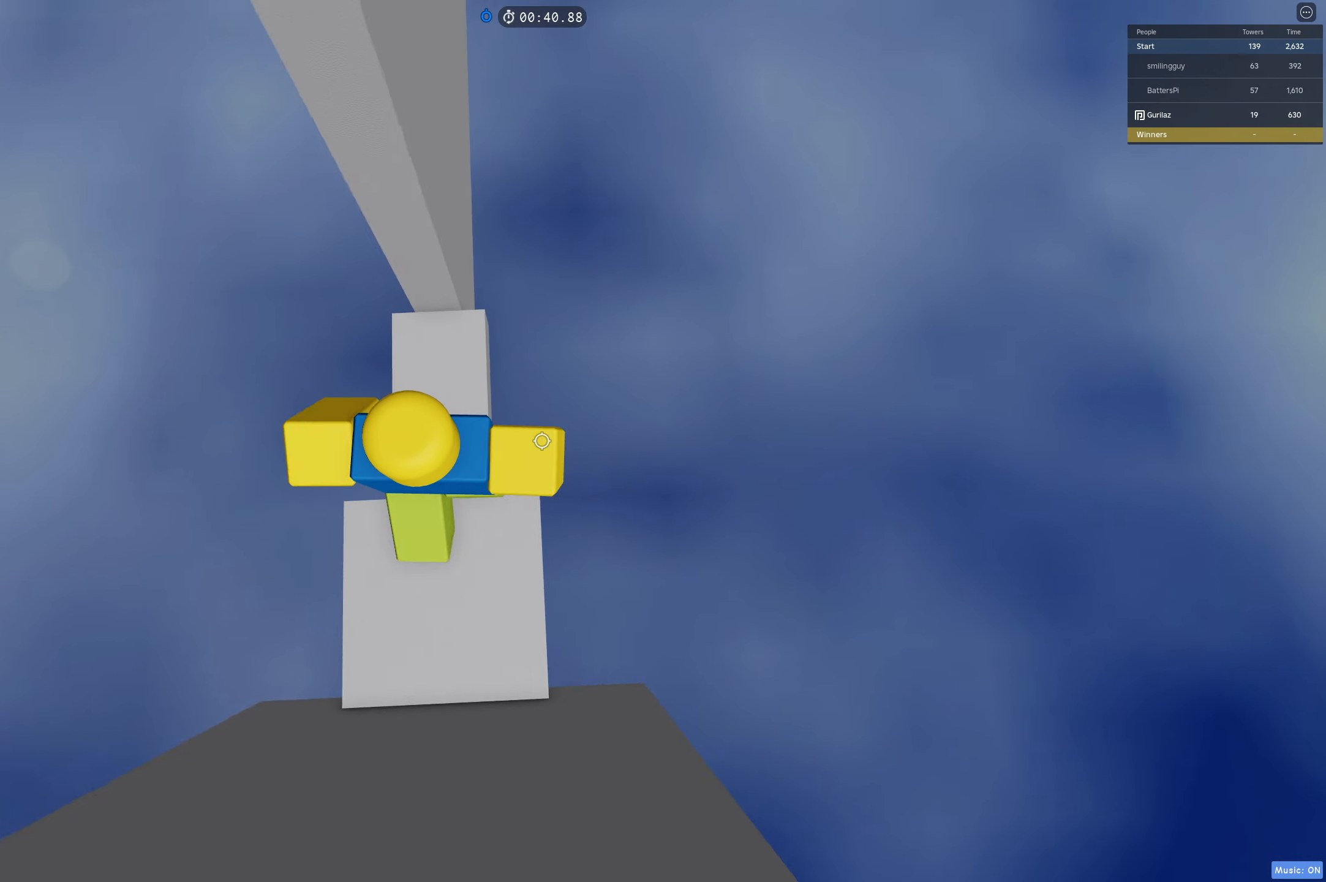
{"keys": ["w"], "events": [[333, "w", "up"], [450, "w", "down"]]}
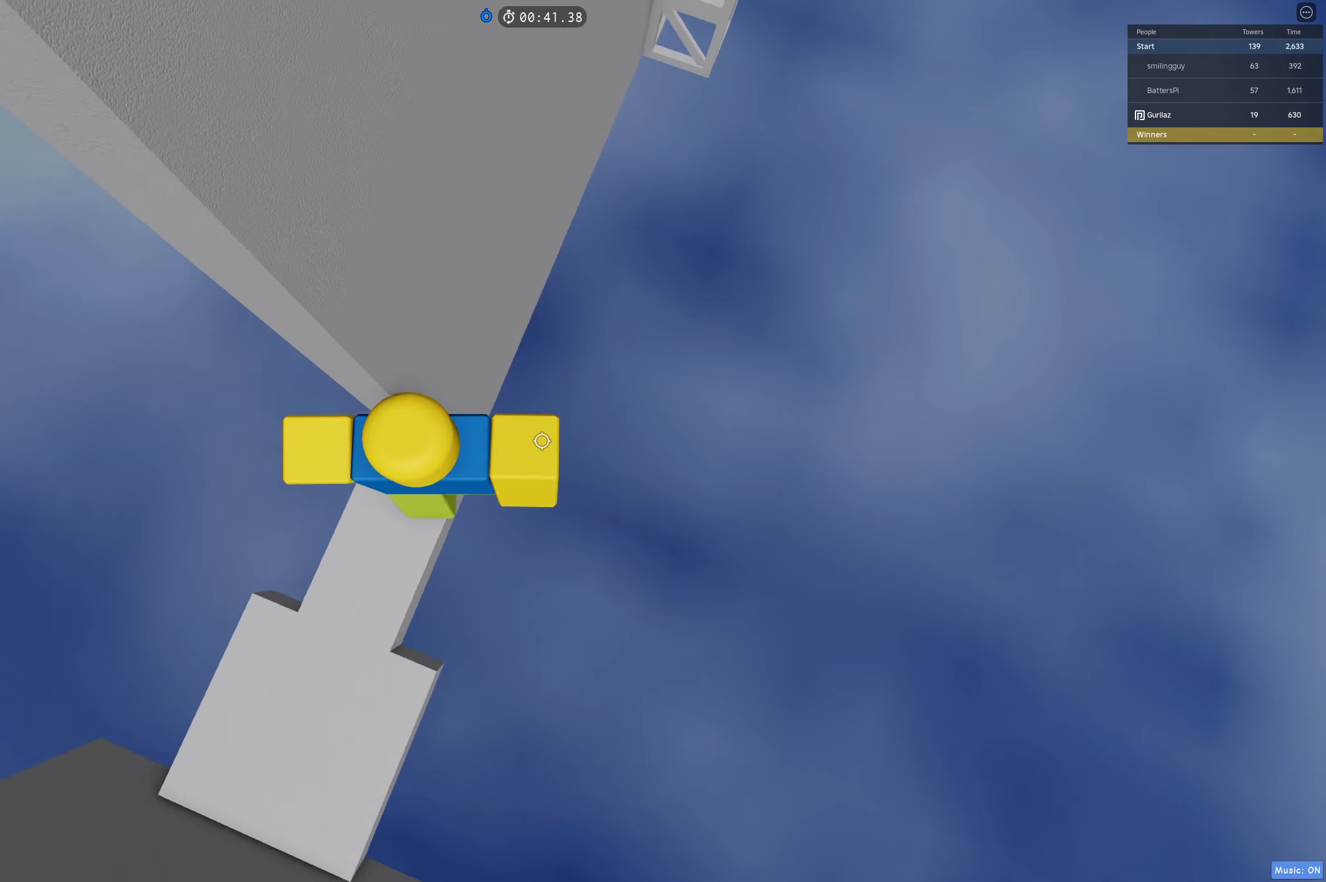
{"keys": [], "events": [[150, "w", "up"], [300, "w", "down"], [433, "w", "up"]]}
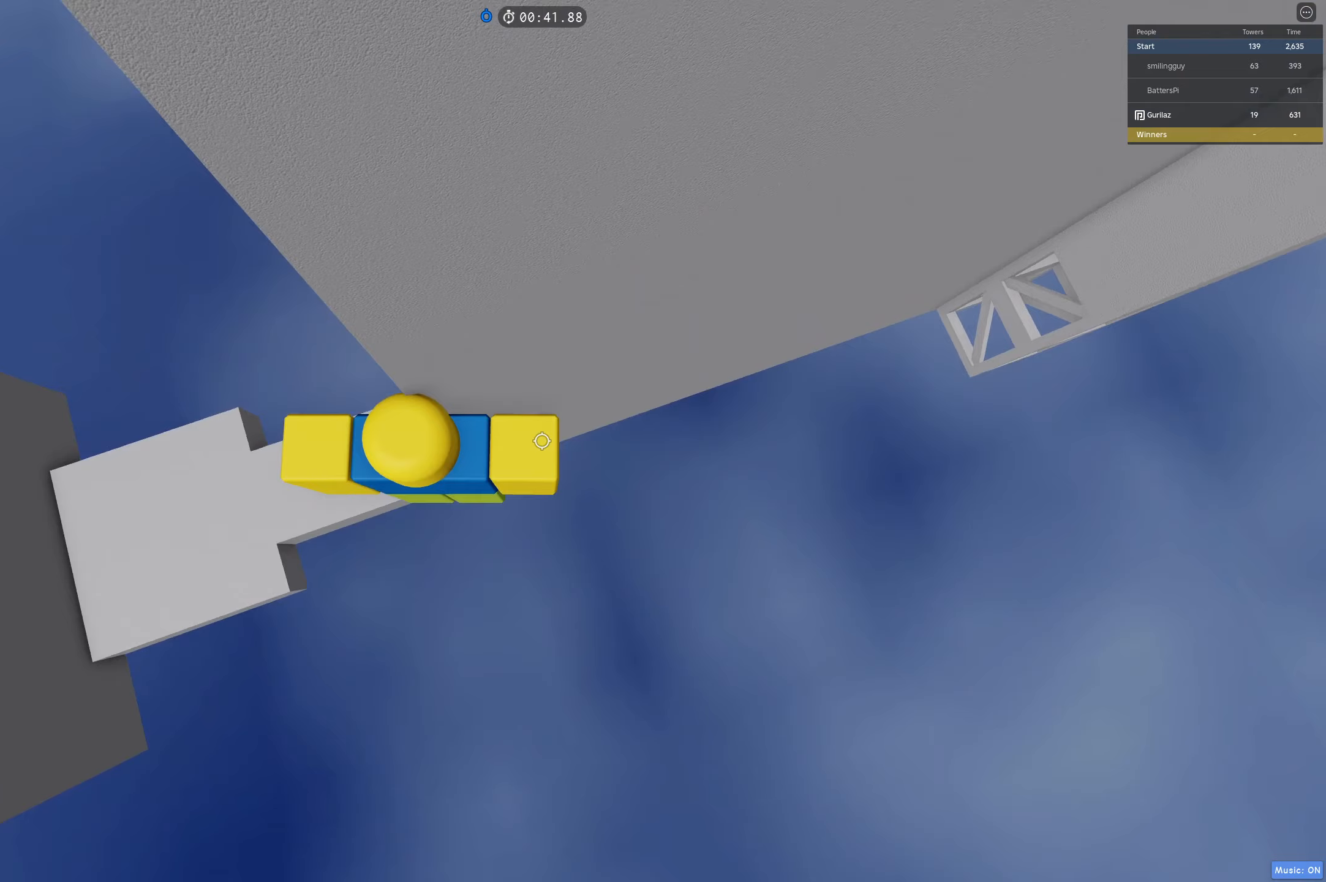
{"keys": ["d"], "events": [[133, "d", "down"], [267, "space", "down"], [417, "space", "up"]]}
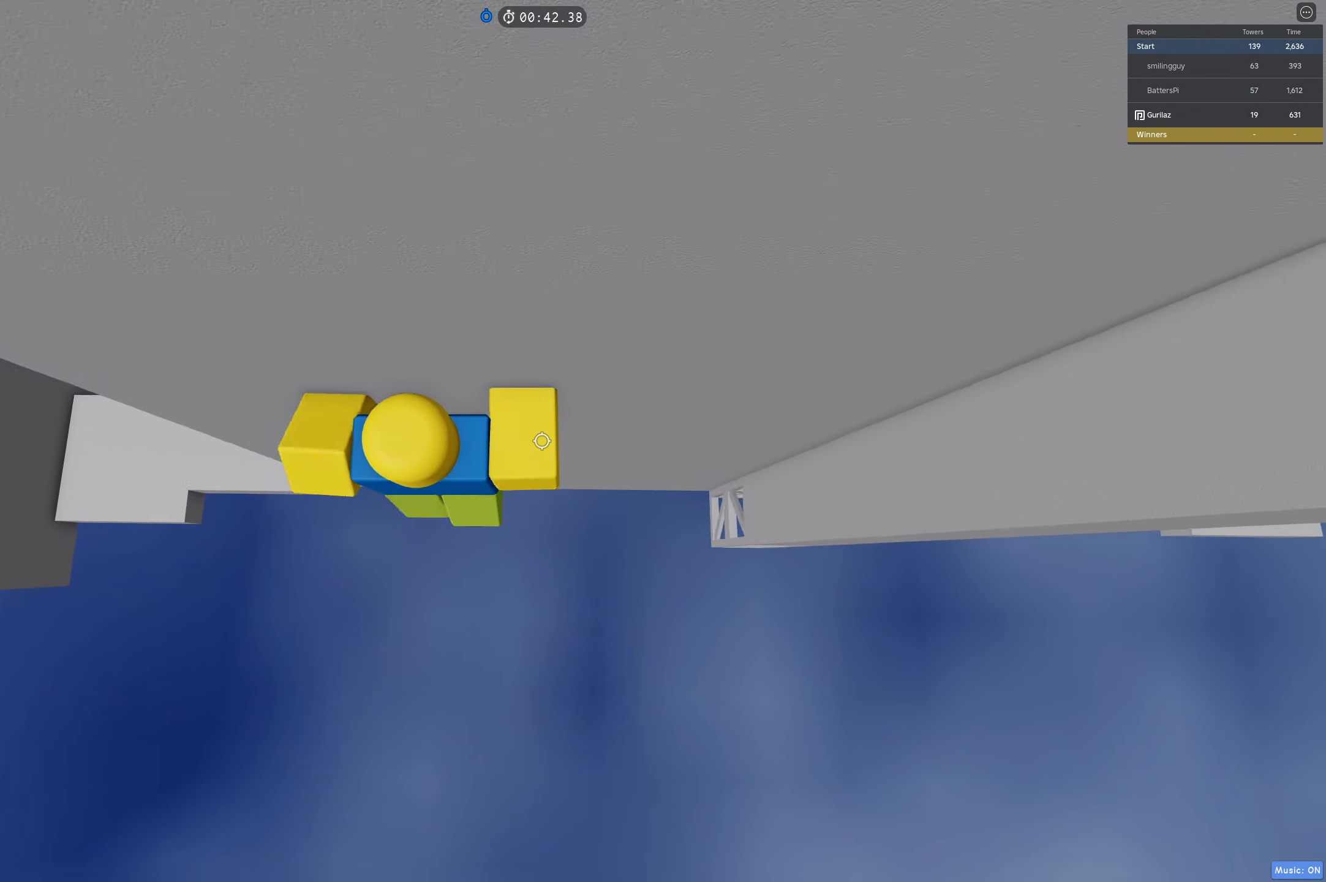
{"keys": ["d", "w"], "events": [[183, "shift", "down"], [283, "shift", "up"], [500, "w", "down"]]}
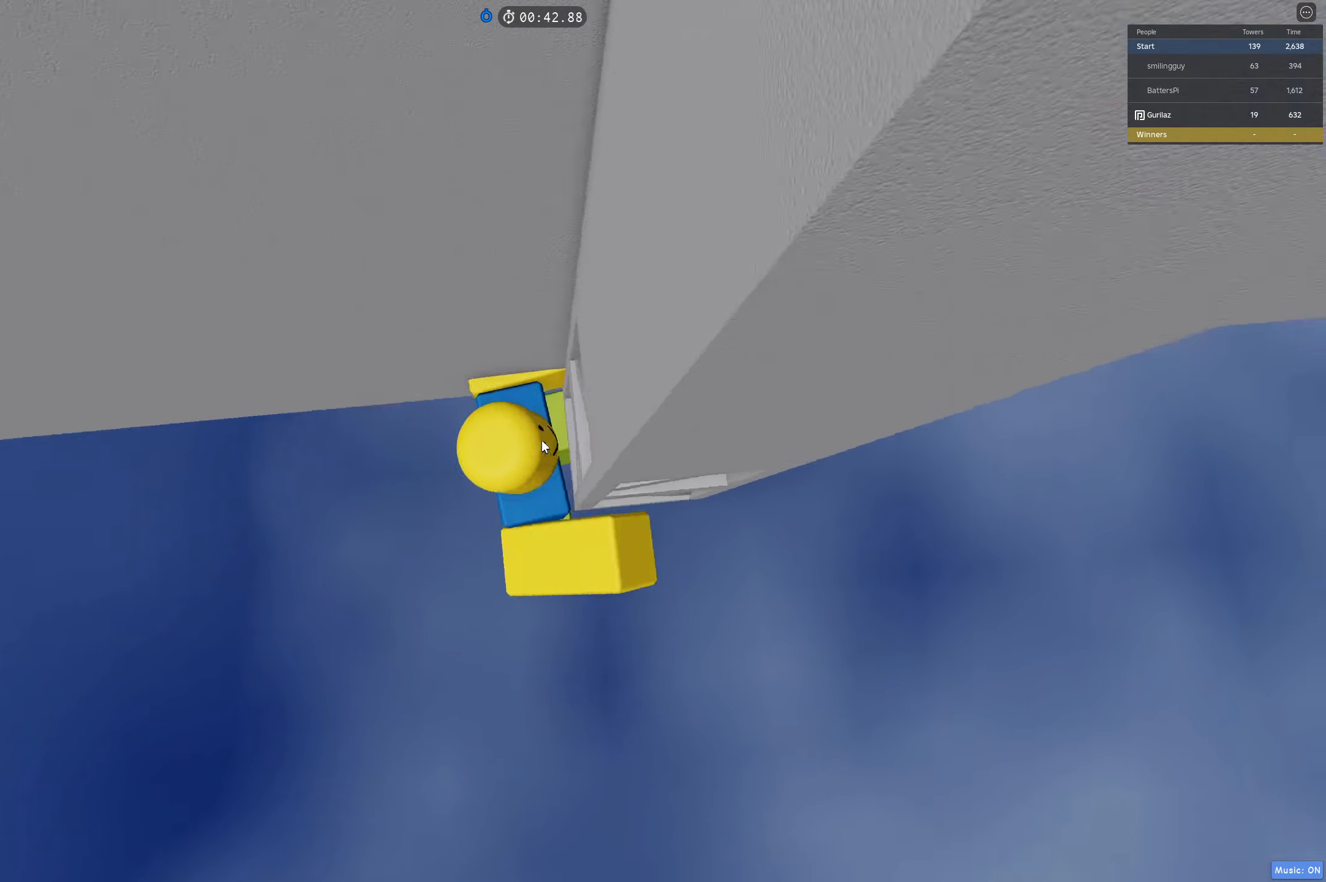
{"keys": ["w"], "events": [[83, "d", "up"], [250, "shift", "down"], [350, "shift", "up"]]}
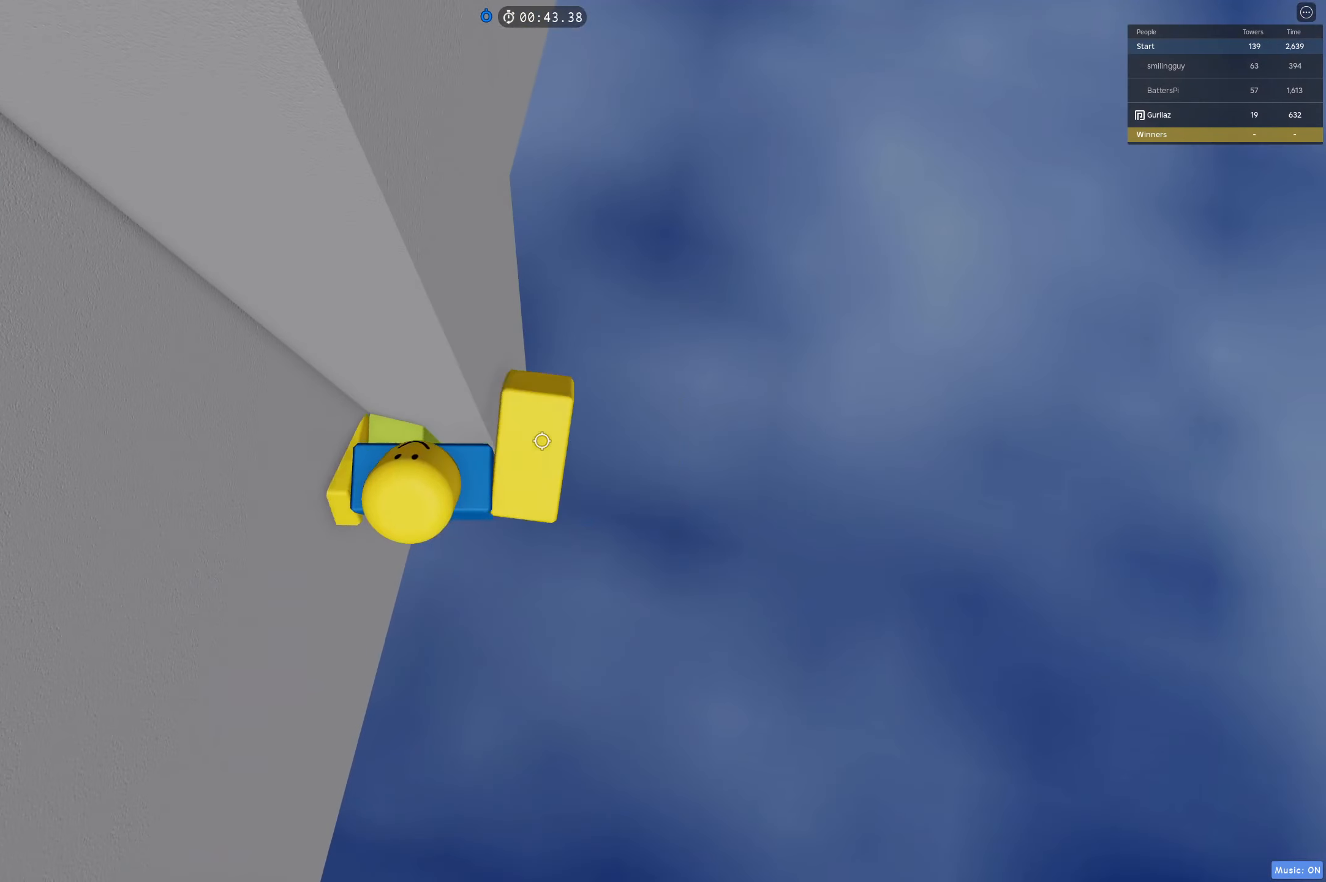
{"keys": ["w"], "events": []}
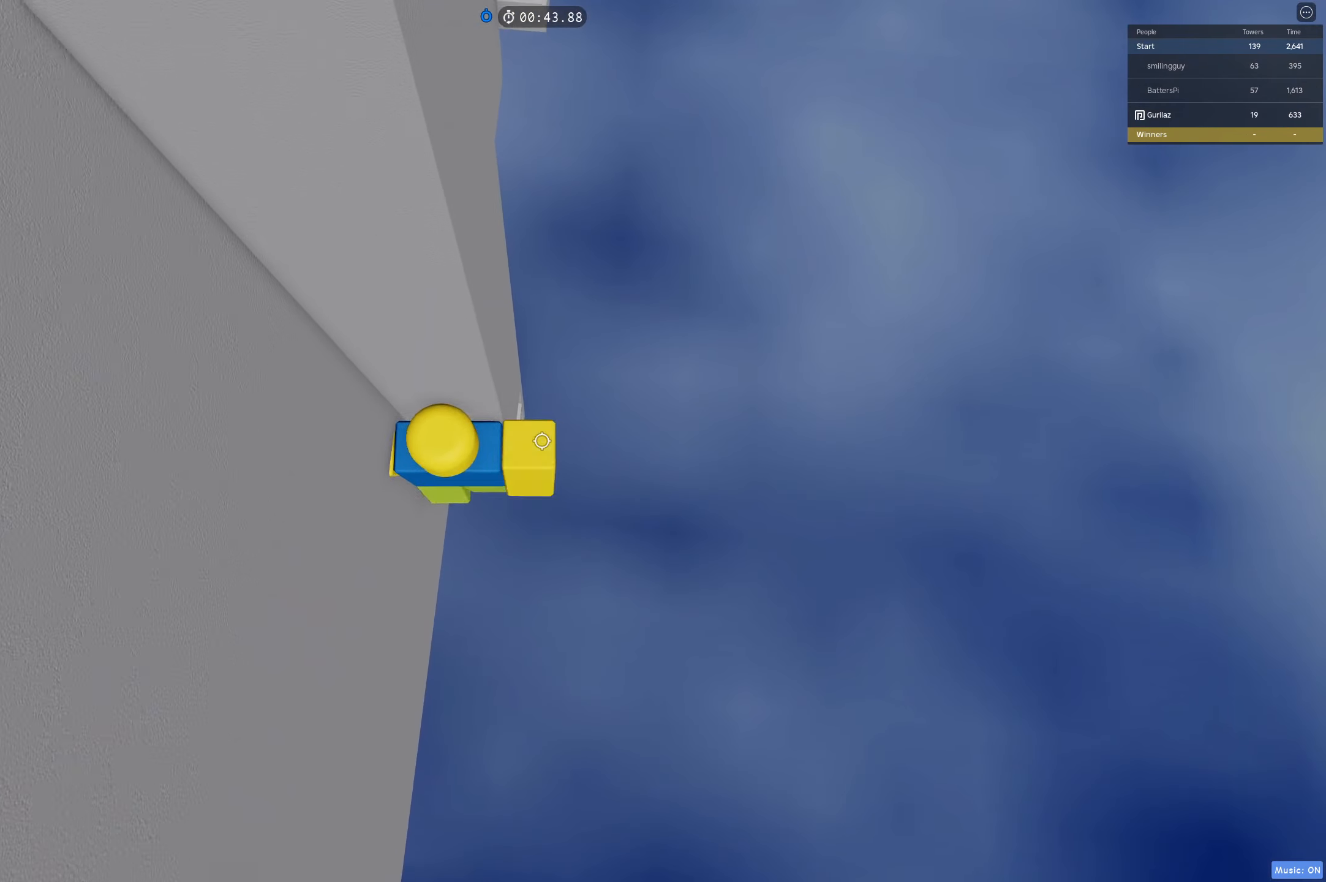
{"keys": ["d", "space"], "events": [[117, "w", "up"], [317, "d", "down"], [400, "space", "down"]]}
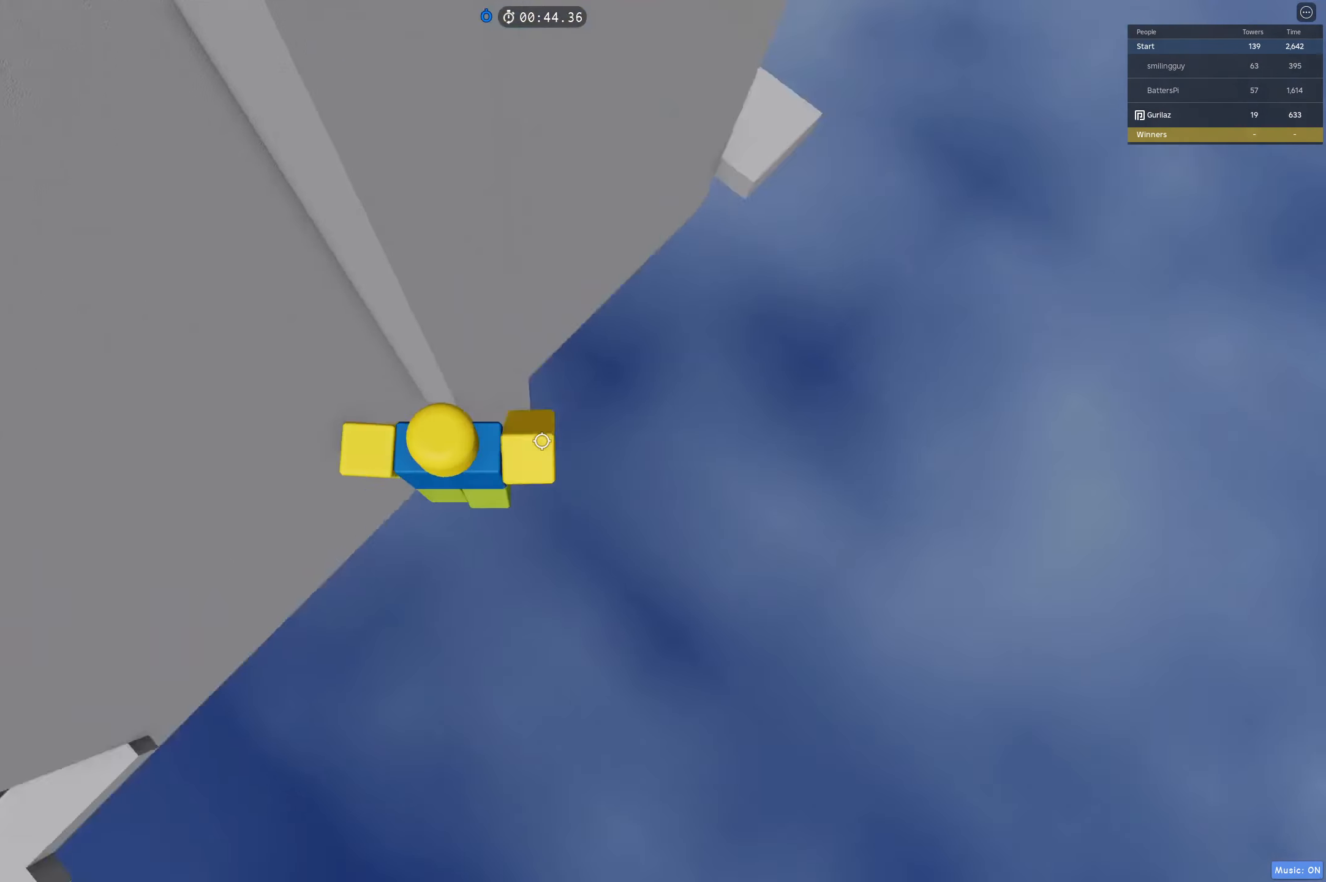
{"keys": ["d", "w"], "events": [[33, "space", "up"], [267, "w", "down"]]}
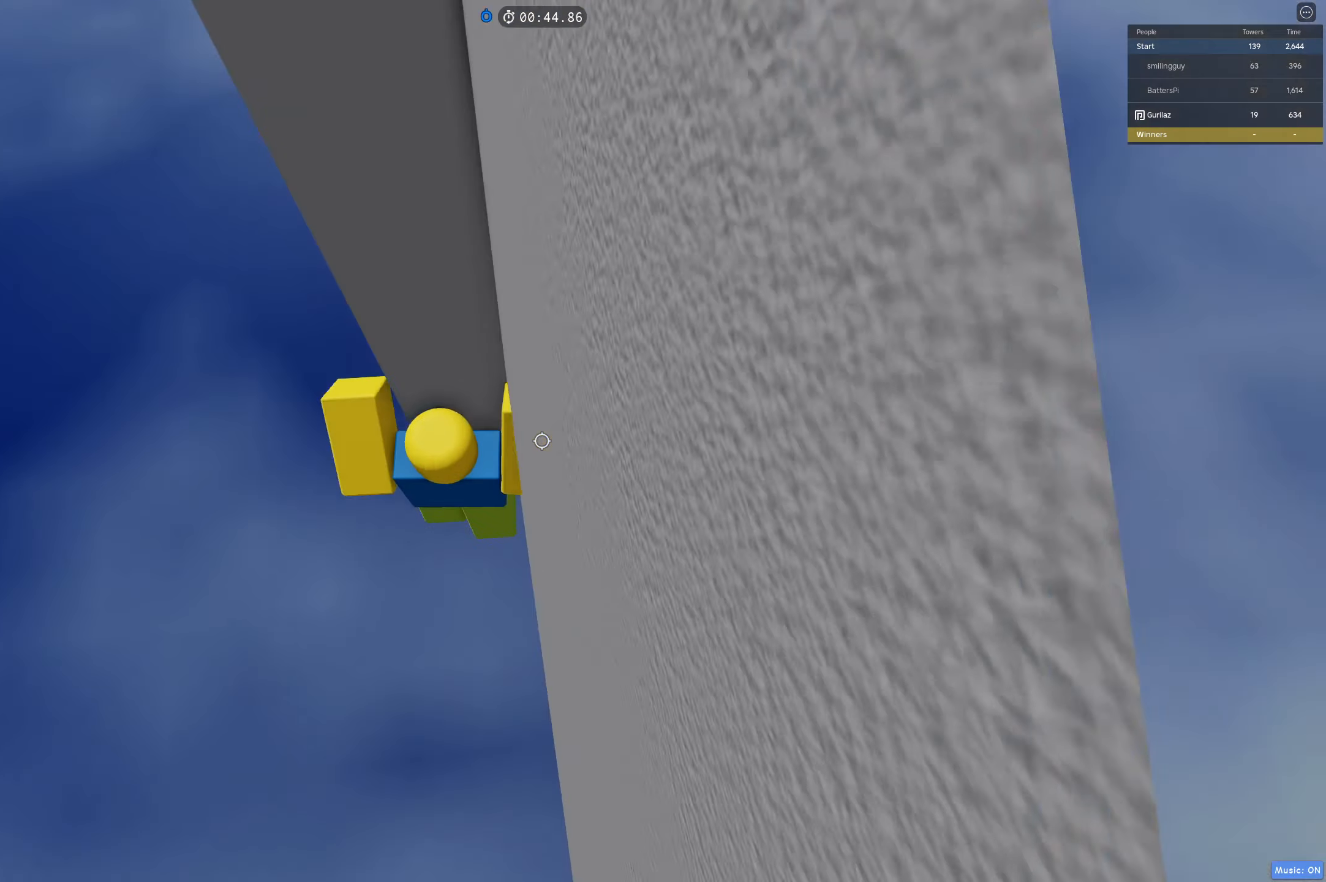
{"keys": ["d", "w"], "events": []}
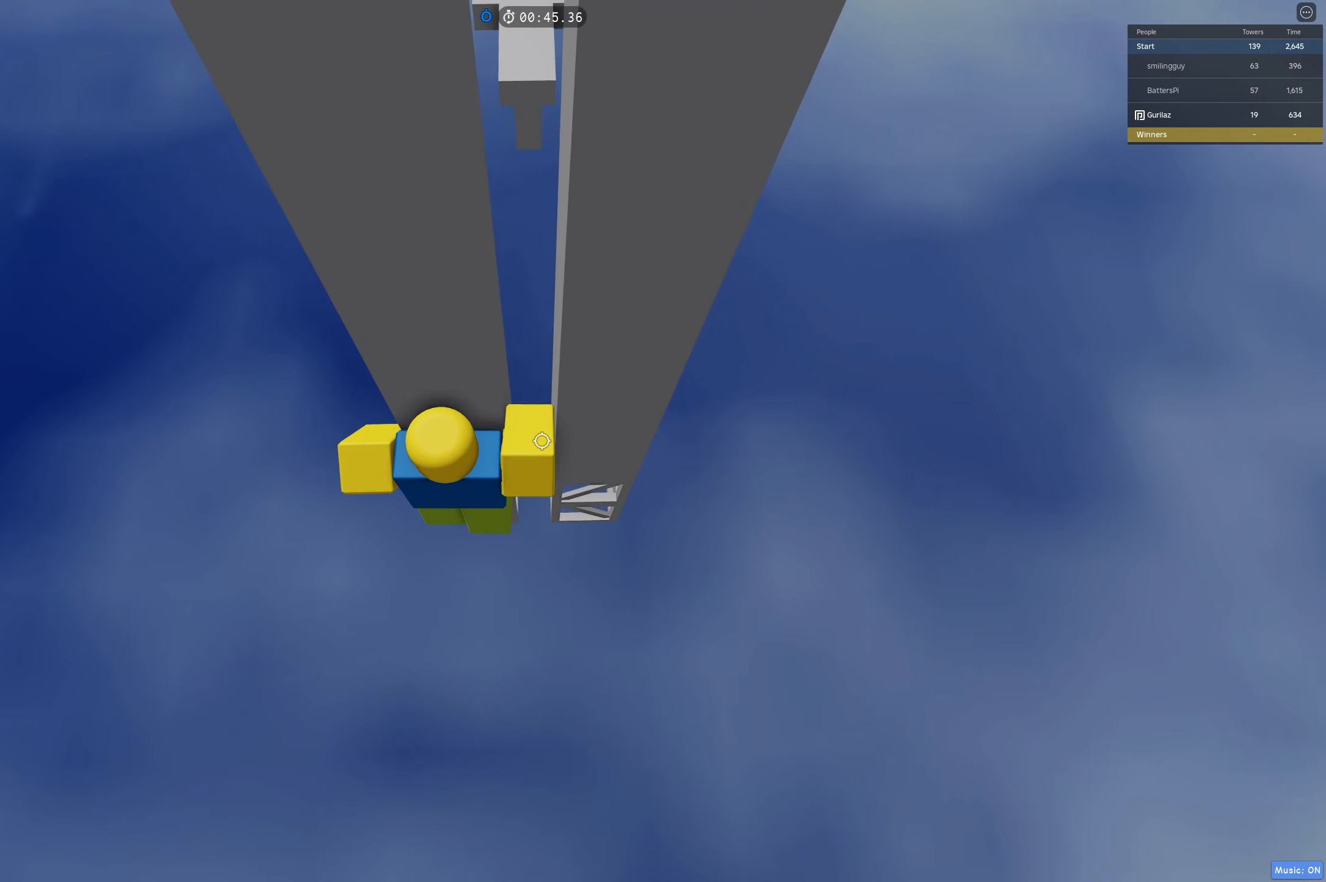
{"keys": [], "events": [[17, "w", "up"], [50, "d", "up"]]}
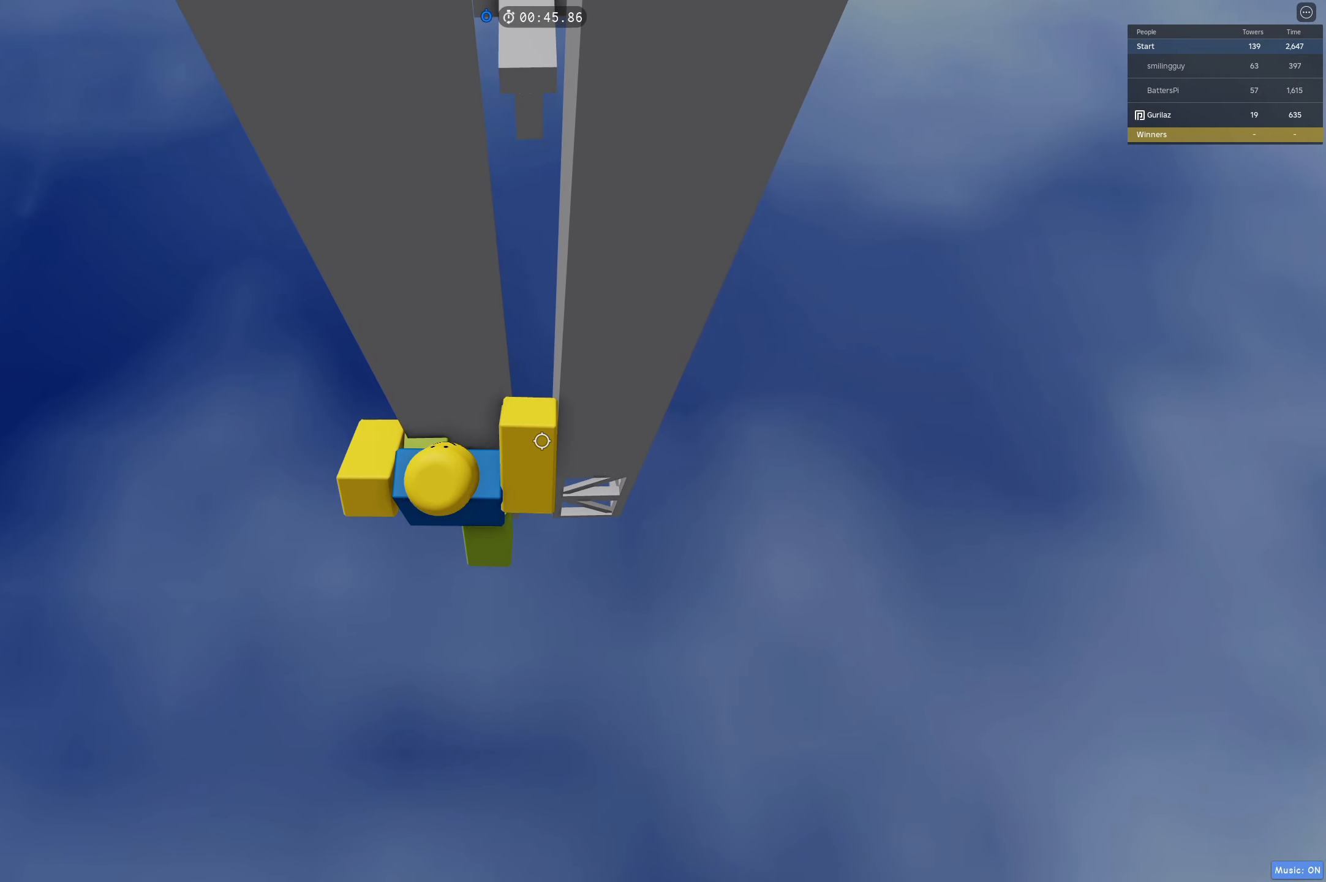
{"keys": [], "events": [[433, "s", "down"], [467, "s", "up"]]}
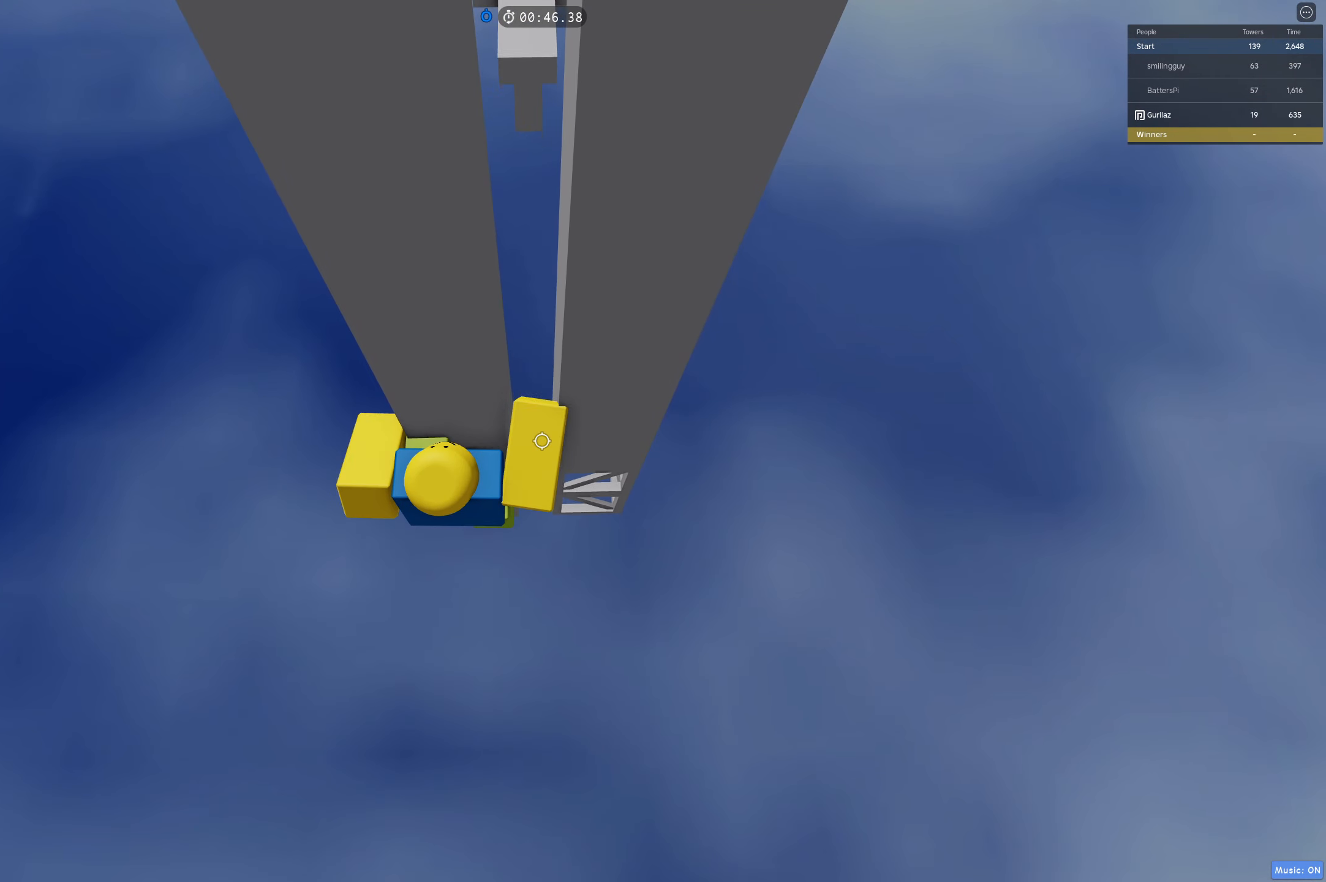
{"keys": [], "events": []}
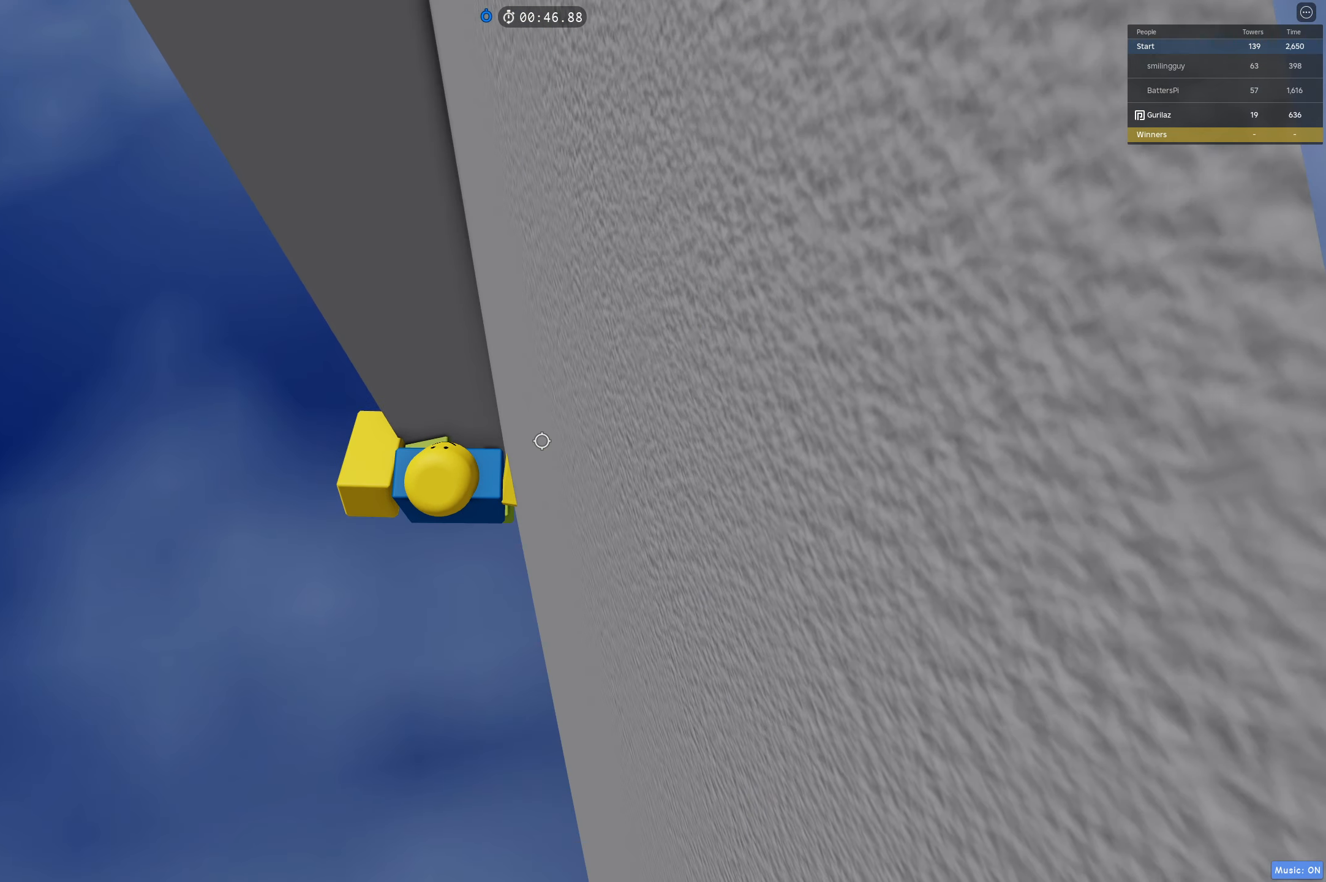
{"keys": ["shift"], "events": [[450, "shift", "down"]]}
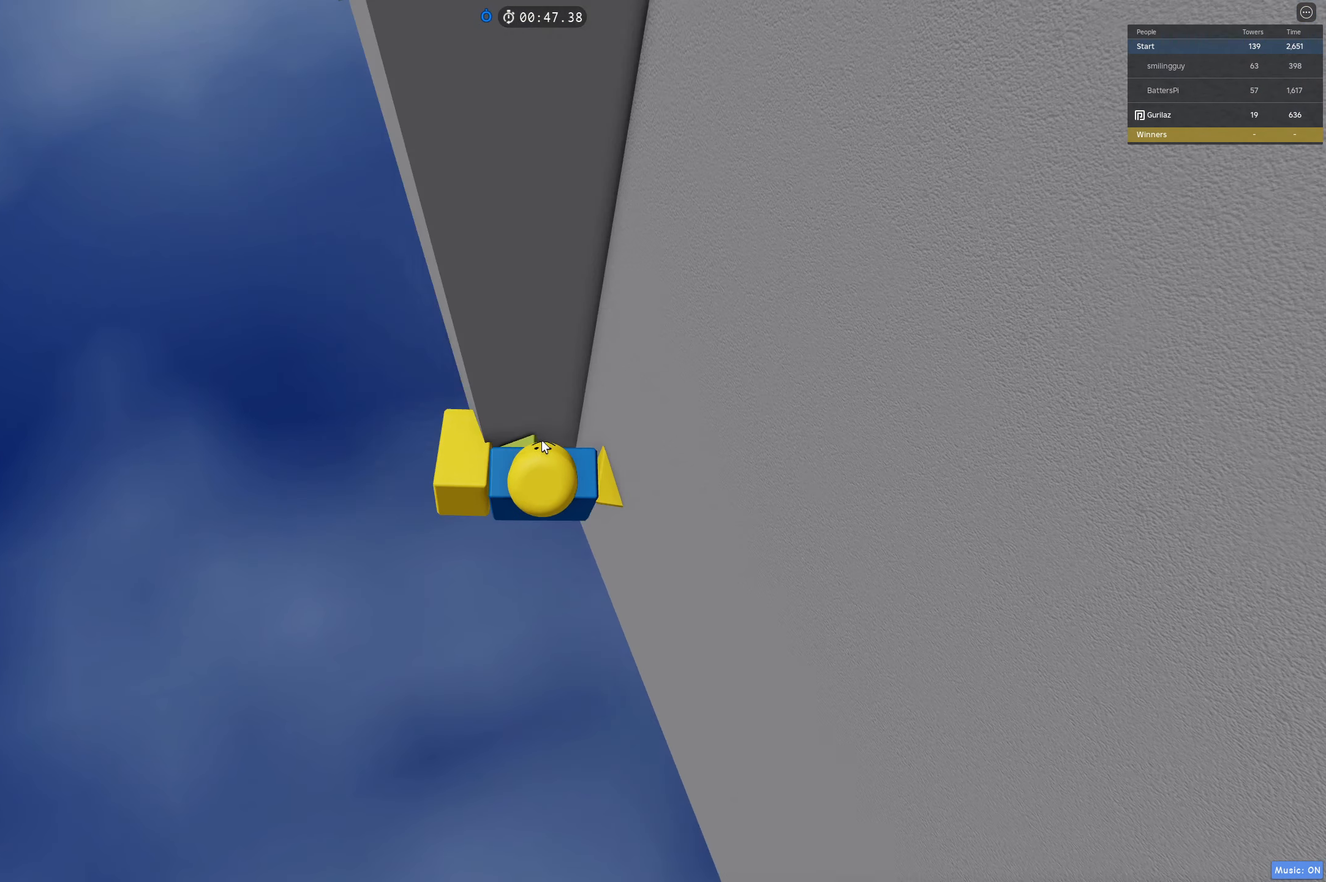
{"keys": ["d", "shift"], "events": [[83, "shift", "up"], [450, "d", "down"], [450, "shift", "down"]]}
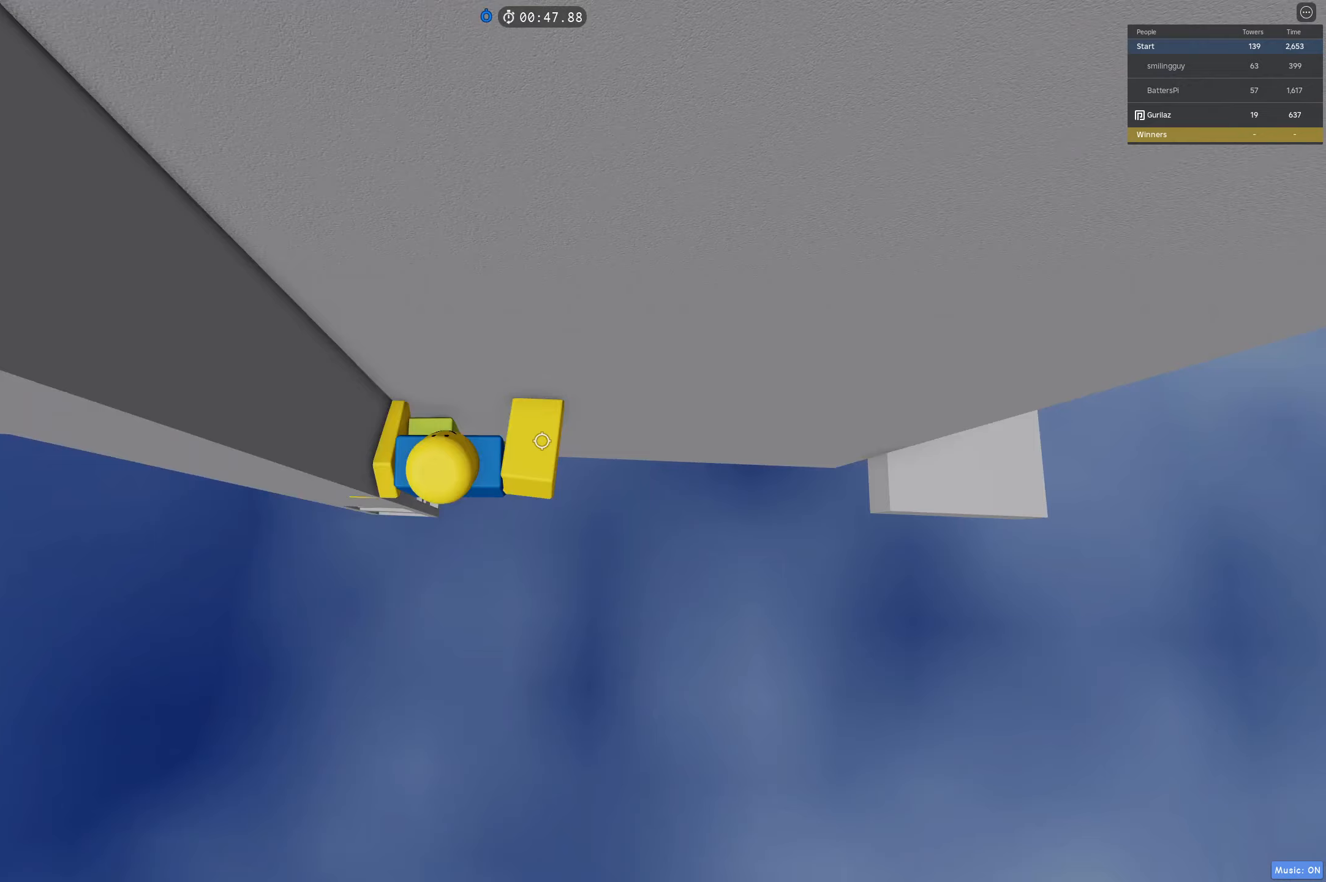
{"keys": ["d"], "events": [[17, "space", "down"], [100, "shift", "up"], [250, "space", "up"]]}
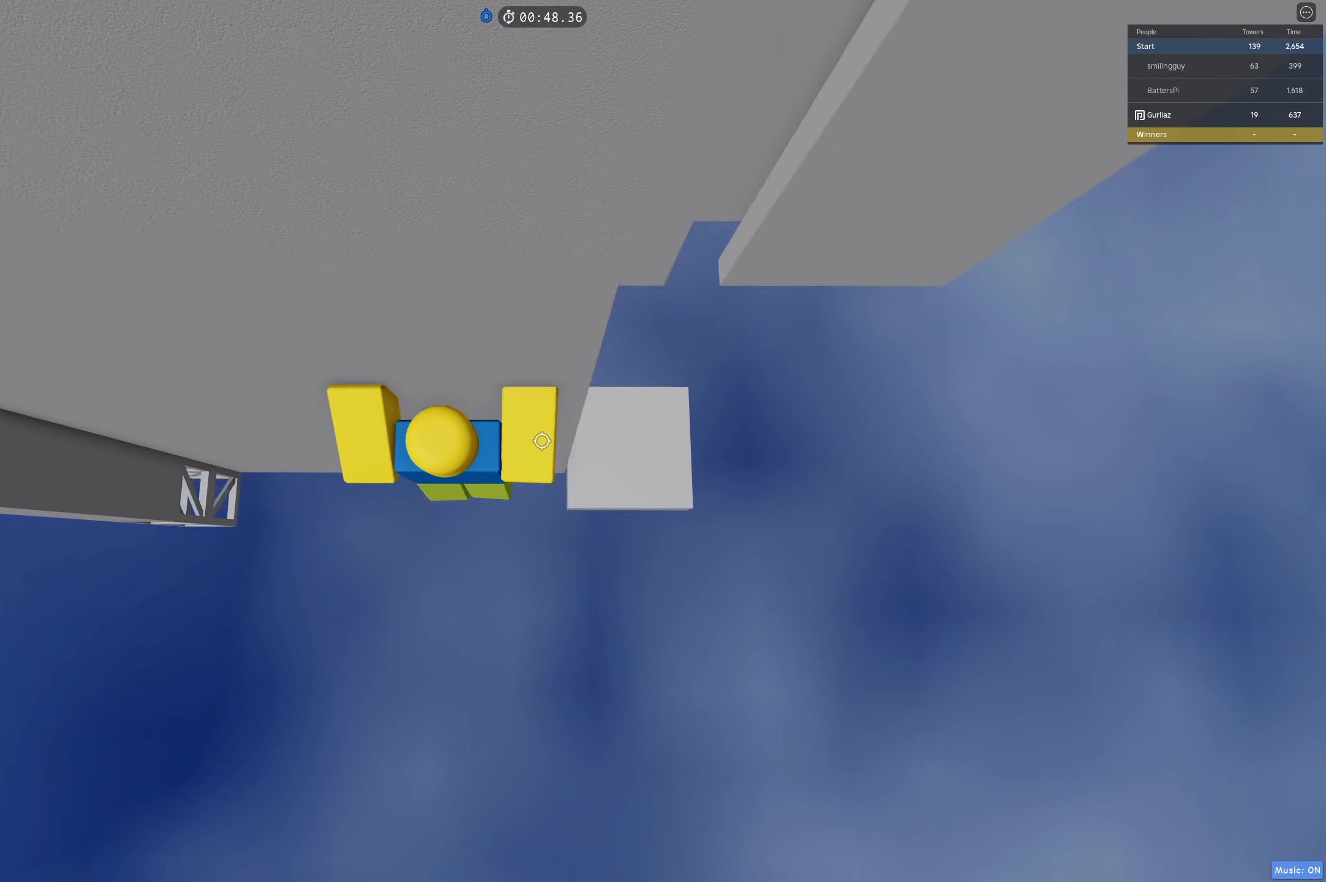
{"keys": [], "events": [[250, "d", "up"]]}
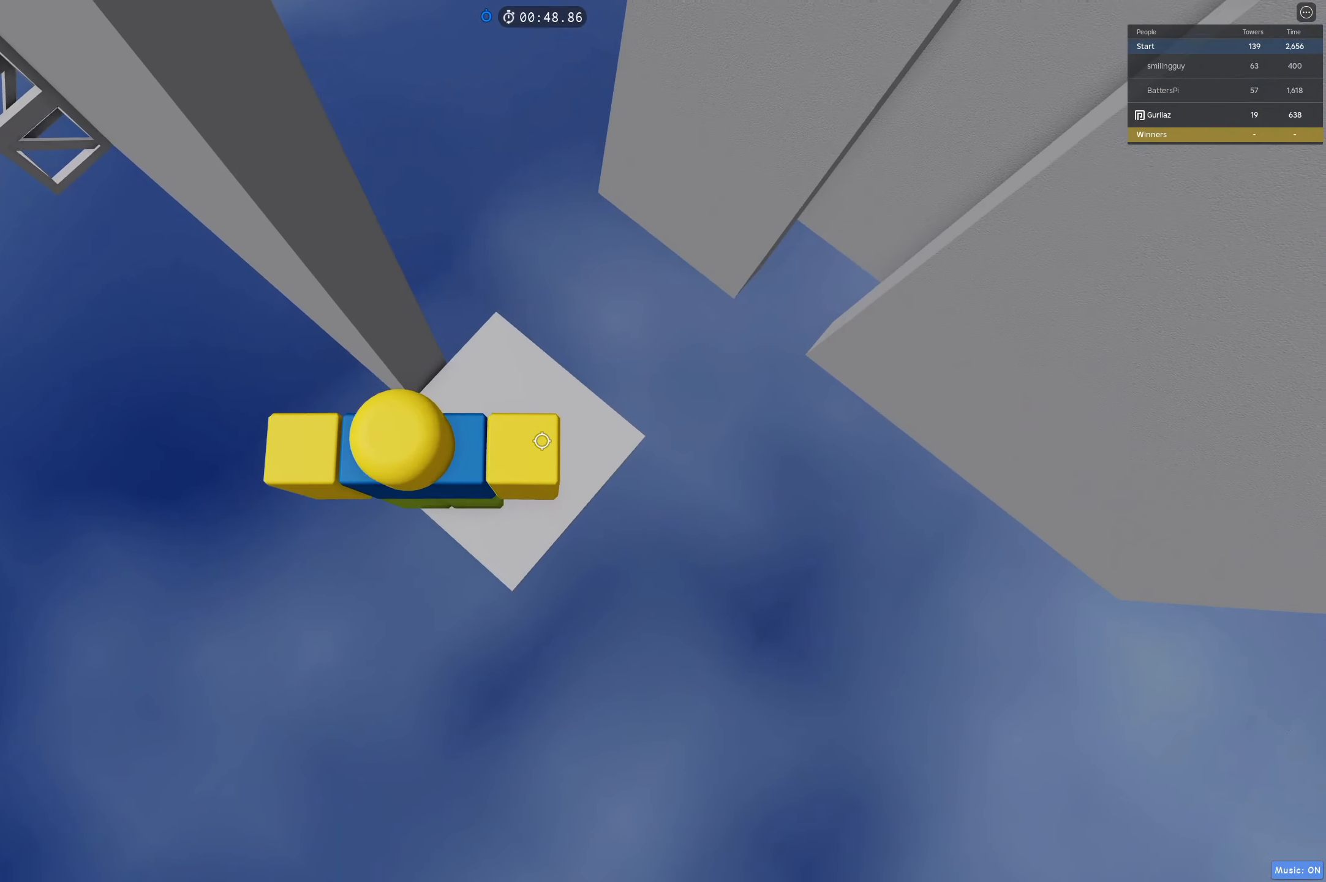
{"keys": ["d"], "events": [[150, "d", "down"], [233, "d", "up"], [450, "d", "down"]]}
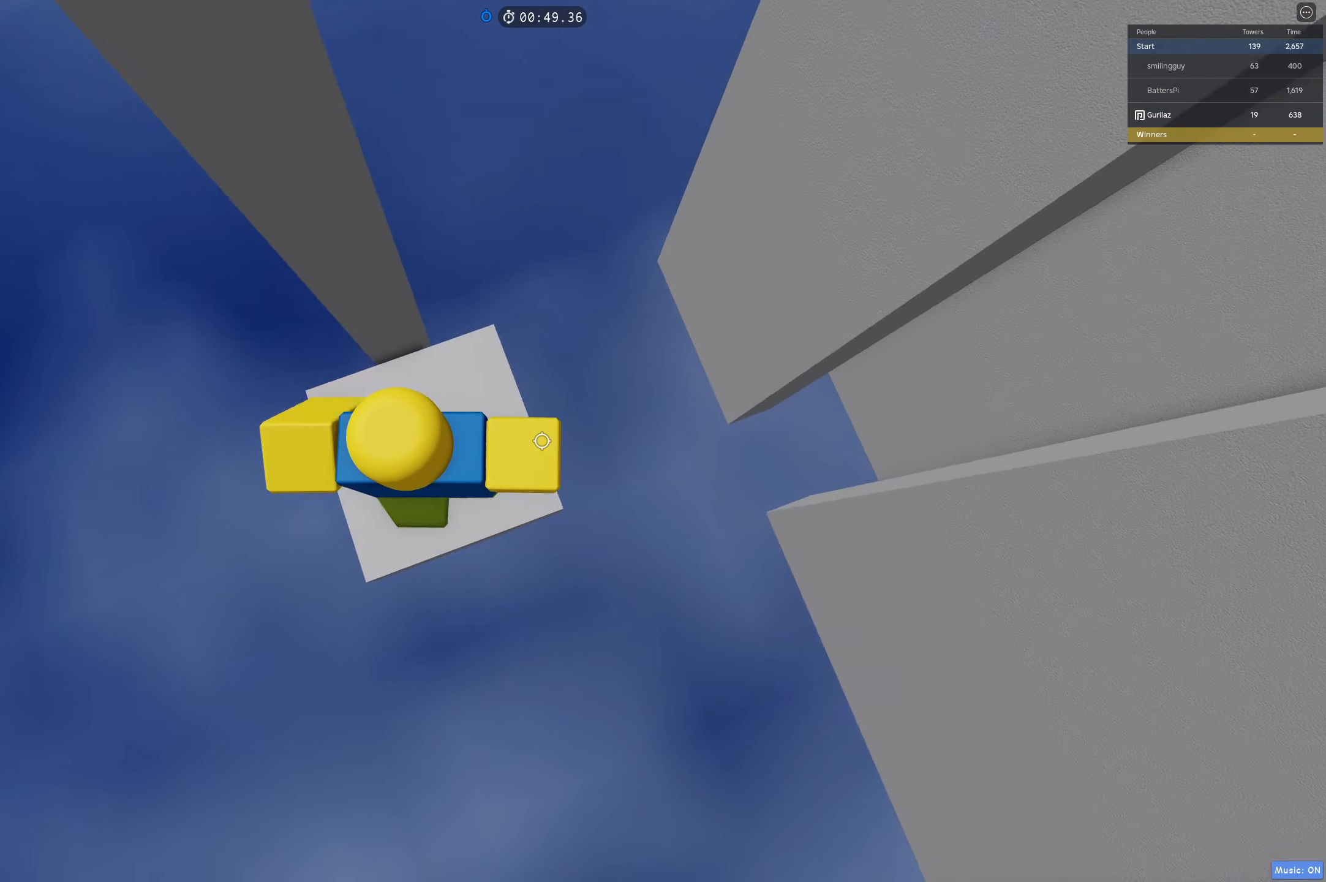
{"keys": [], "events": [[83, "d", "up"]]}
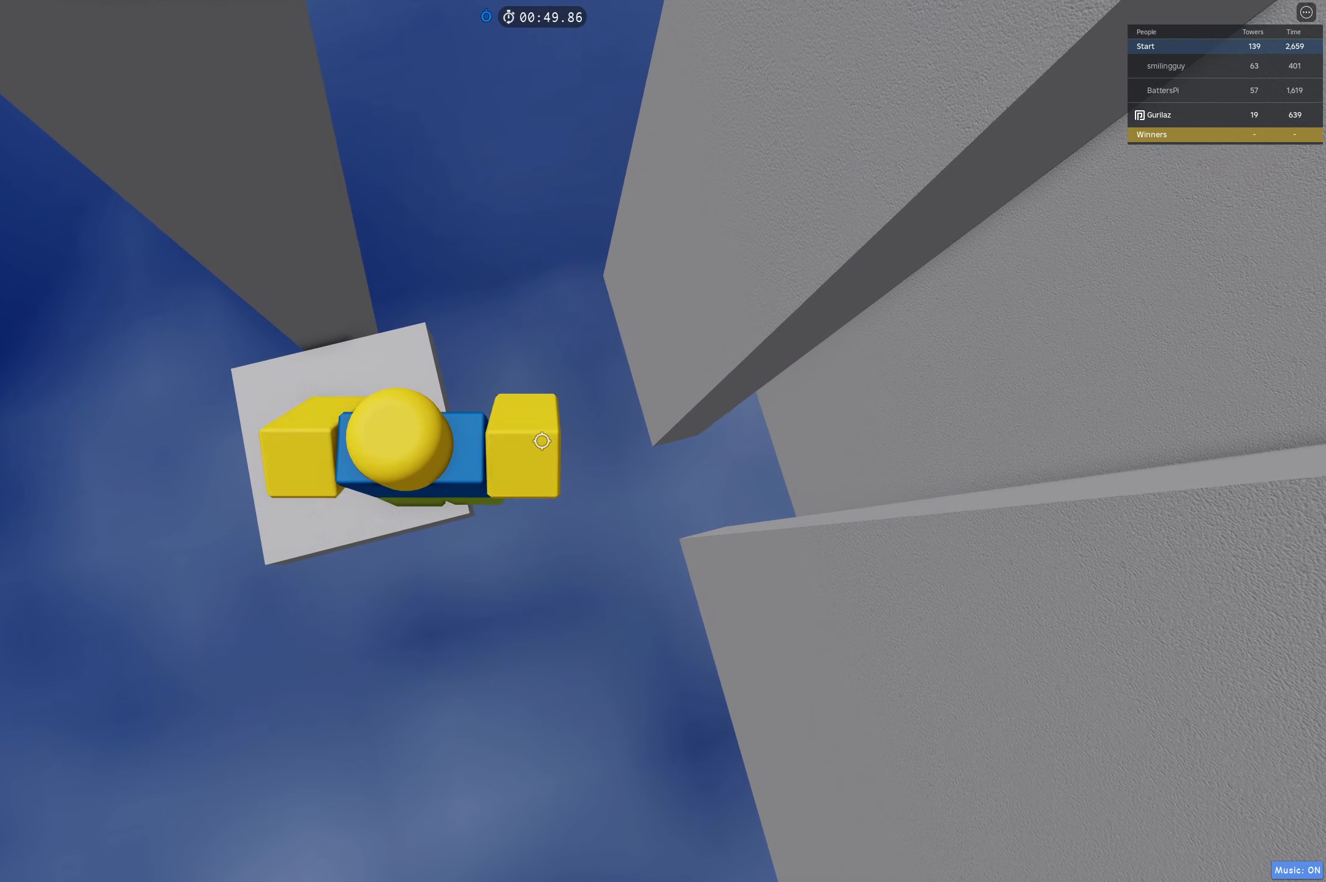
{"keys": ["d", "space"], "events": [[117, "d", "down"], [250, "space", "down"]]}
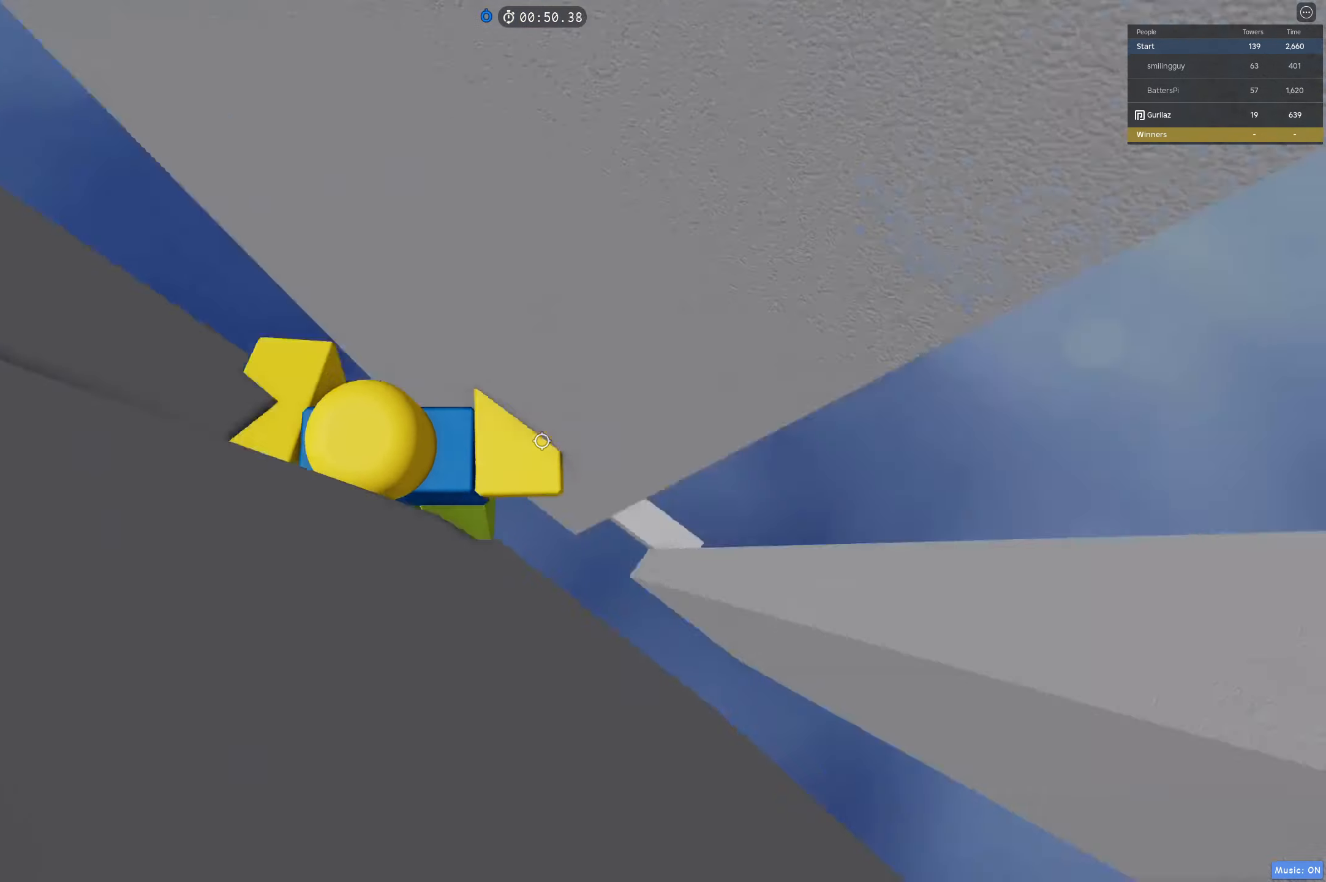
{"keys": [], "events": [[367, "d", "up"], [400, "space", "up"]]}